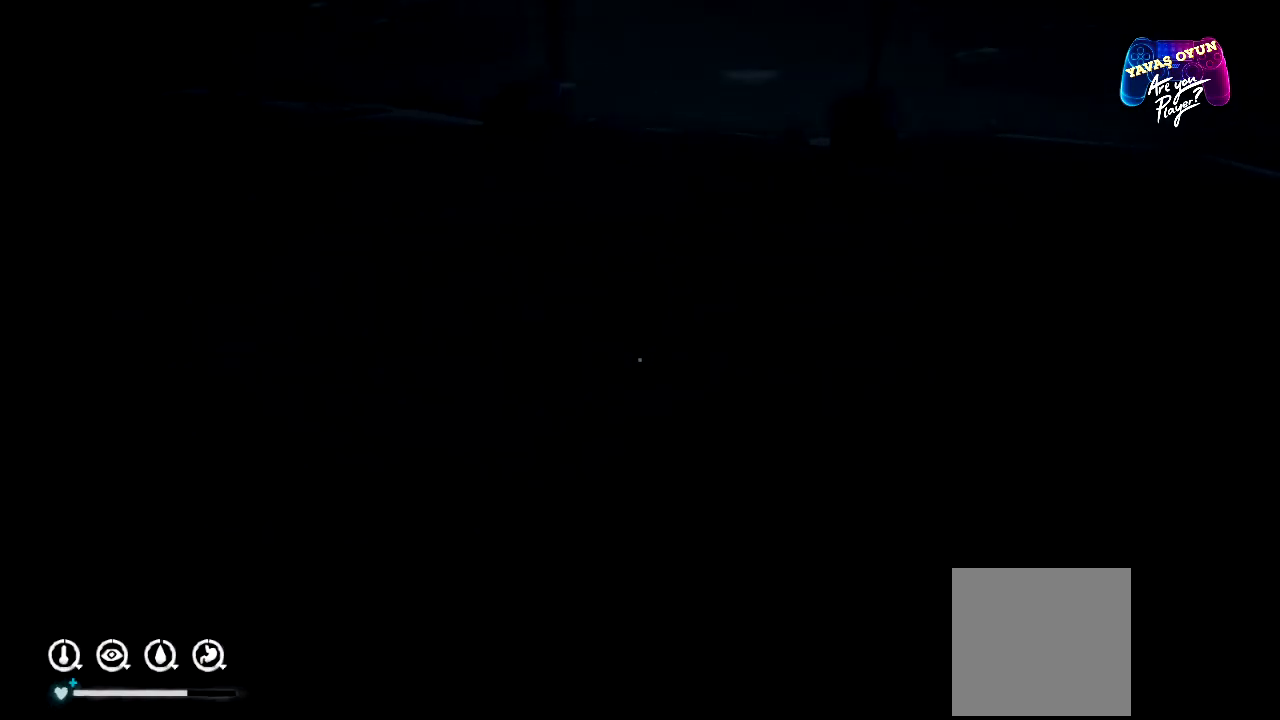
Gameplay with a controller (Xbox layout); each line is a JSON object with the inputs held at the frame after it. "events" lists button and stick changes between this image and that frame as [ms after this image, input, new state], when the widget could be followed in between.
{"buttons": [], "left_stick": "center", "right_stick": "up", "events": [[267, "right_stick", "up"]]}
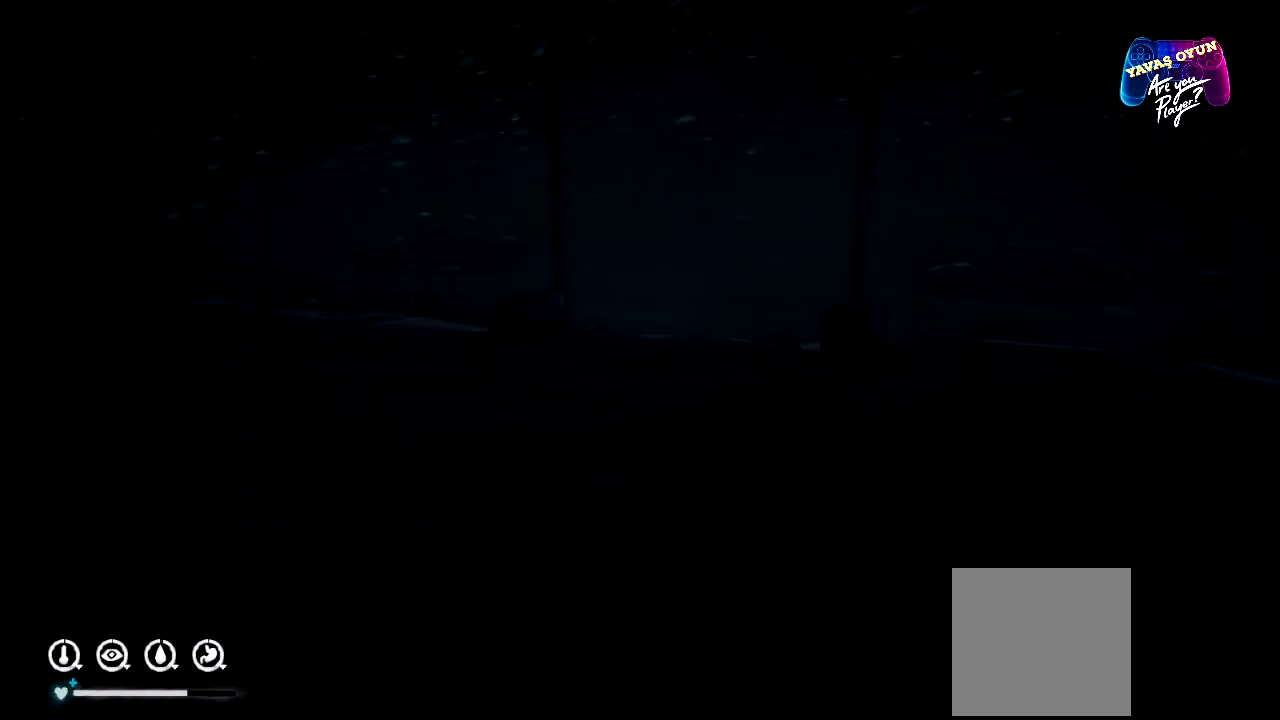
{"buttons": [], "left_stick": "center", "right_stick": "right", "events": [[50, "right_stick", "center"], [300, "right_stick", "right"]]}
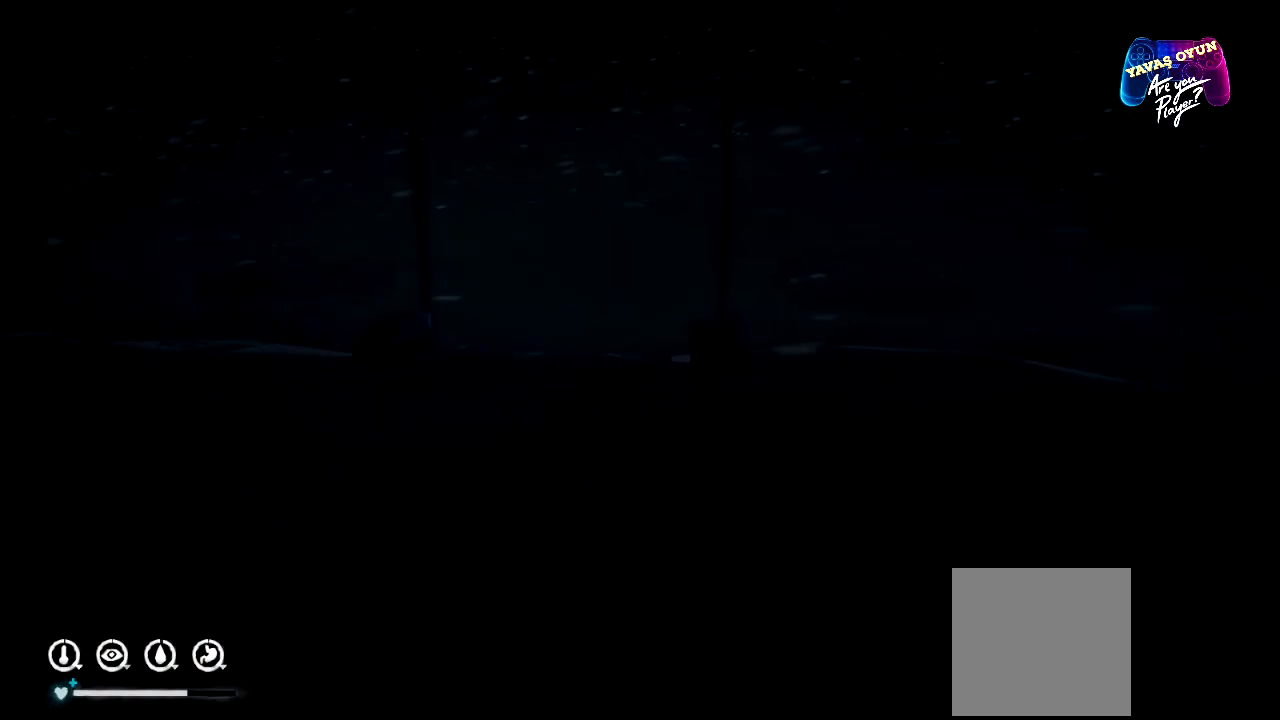
{"buttons": [], "left_stick": "center", "right_stick": "center", "events": [[300, "right_stick", "center"]]}
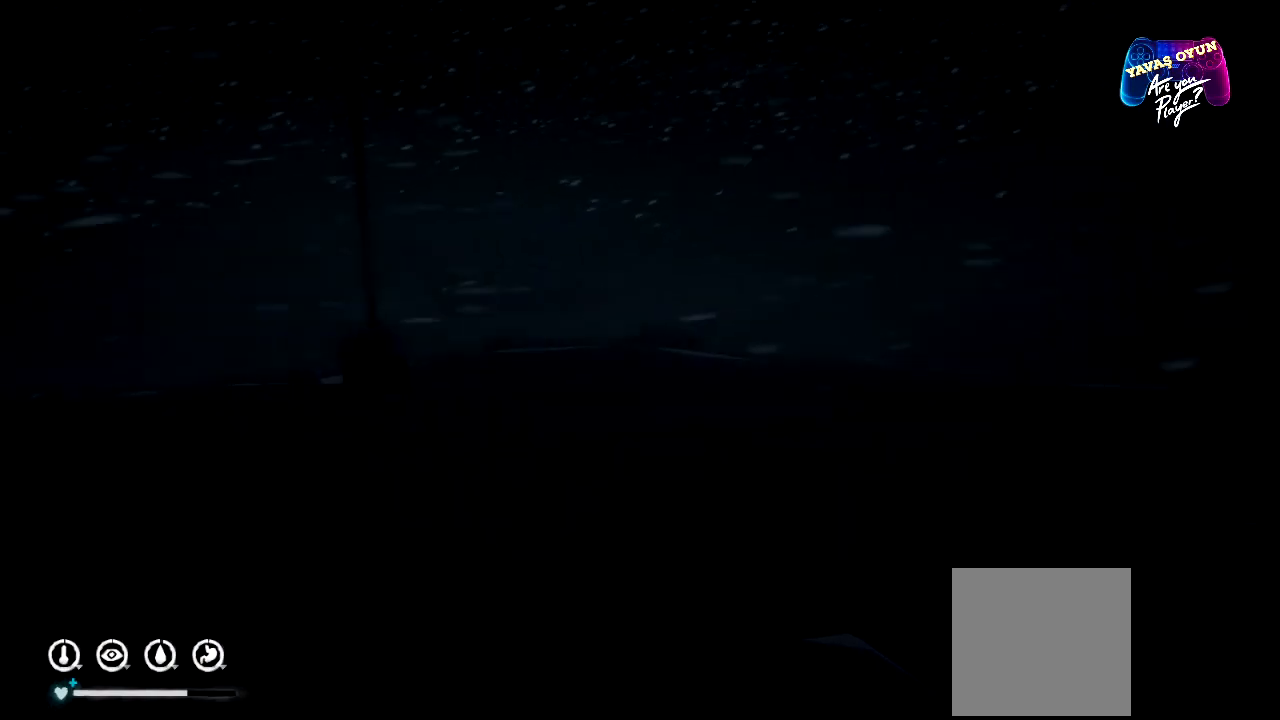
{"buttons": [], "left_stick": "center", "right_stick": "left", "events": [[450, "right_stick", "left"]]}
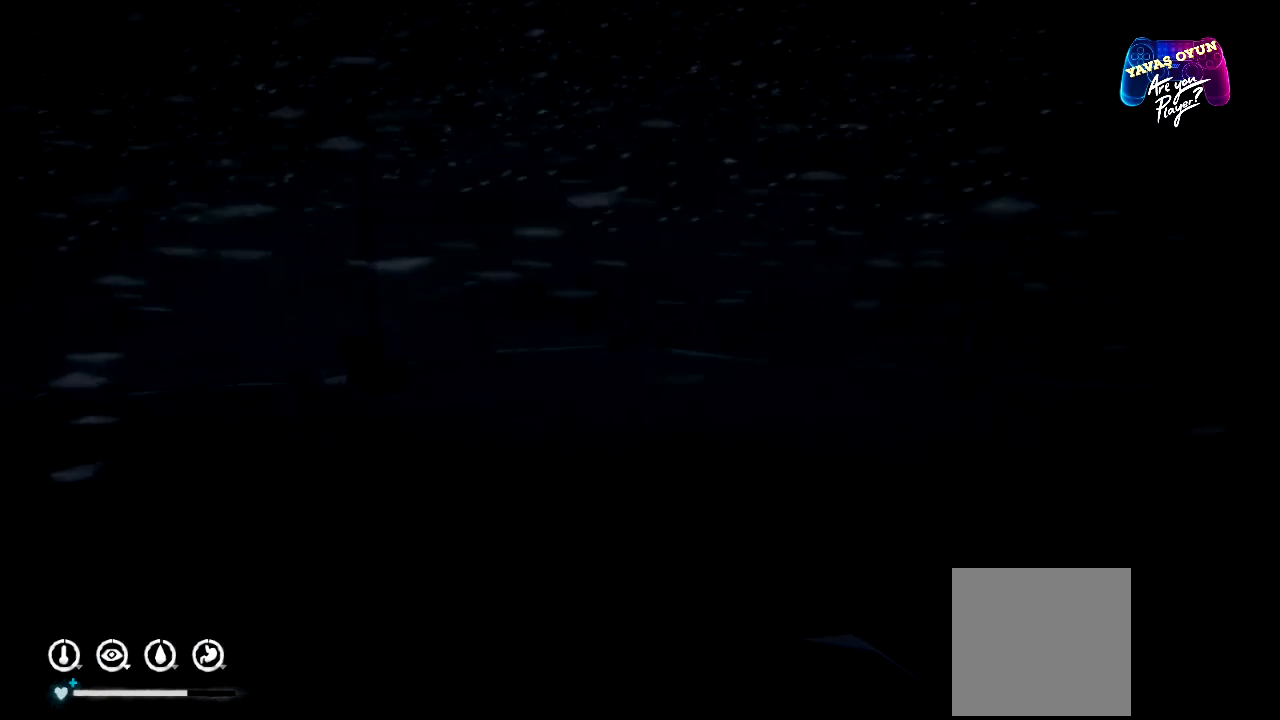
{"buttons": [], "left_stick": "center", "right_stick": "center", "events": [[367, "right_stick", "center"]]}
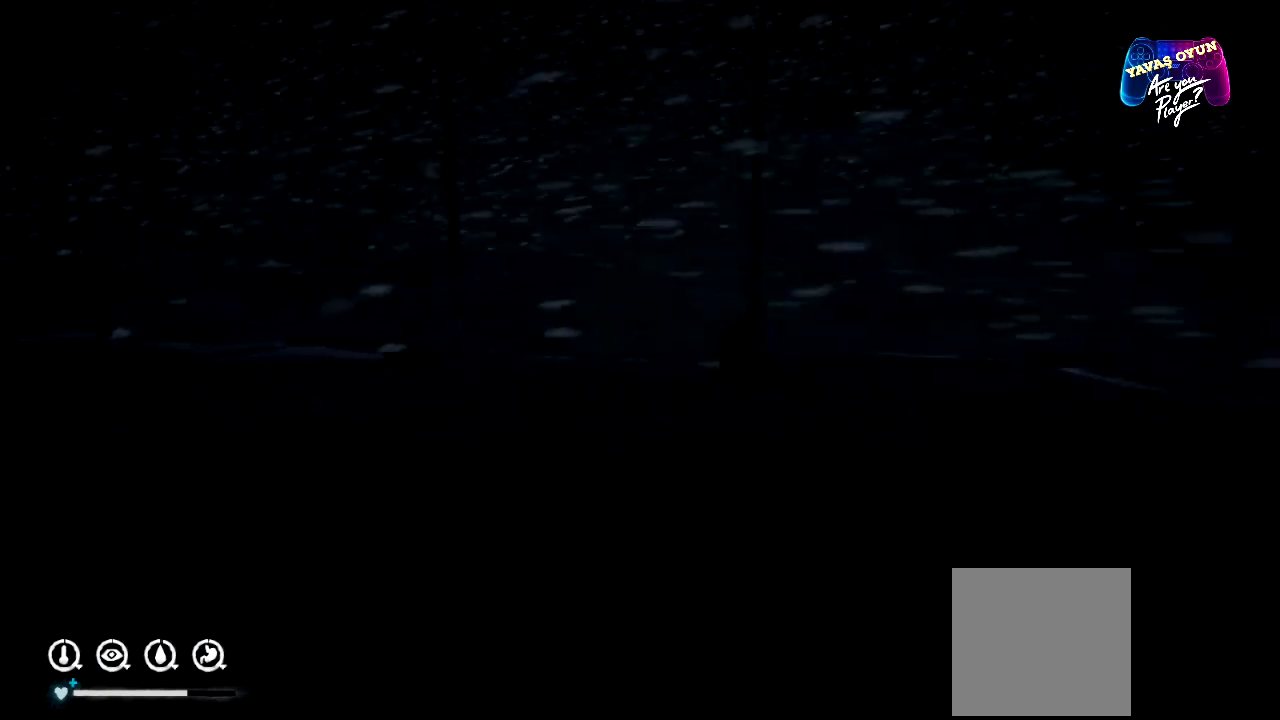
{"buttons": [], "left_stick": "center", "right_stick": "center", "events": []}
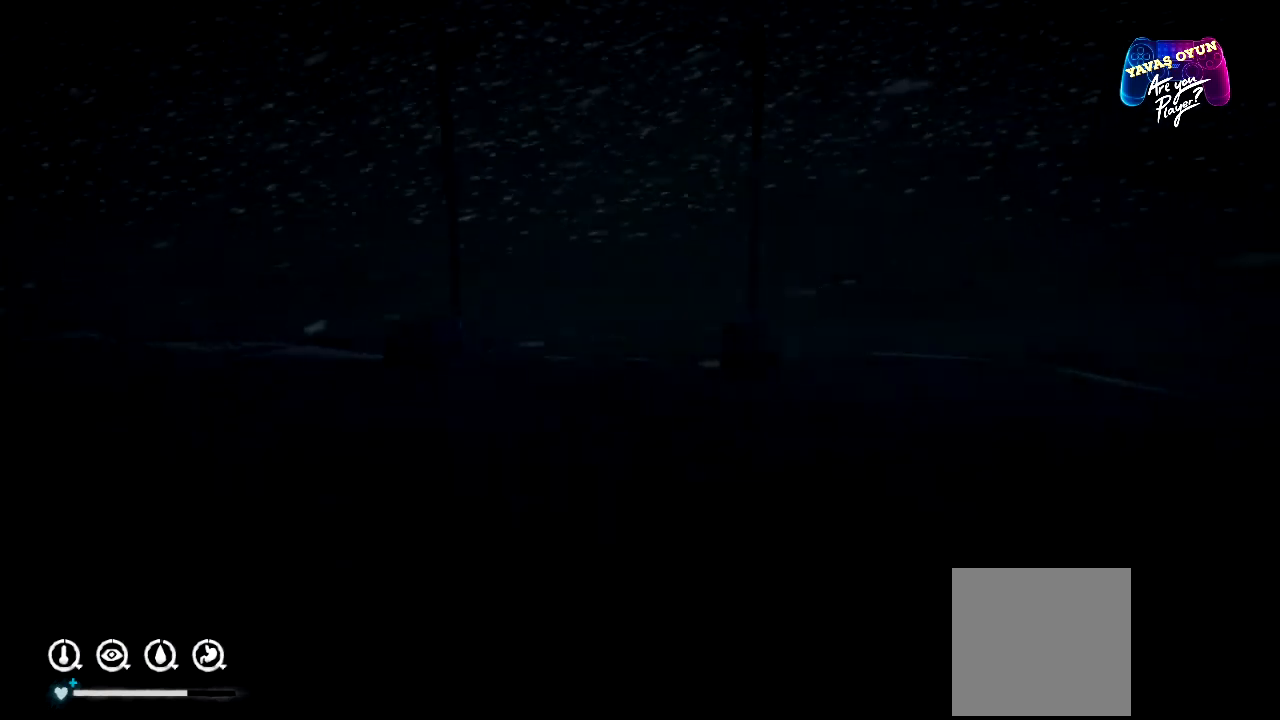
{"buttons": [], "left_stick": "center", "right_stick": "center", "events": []}
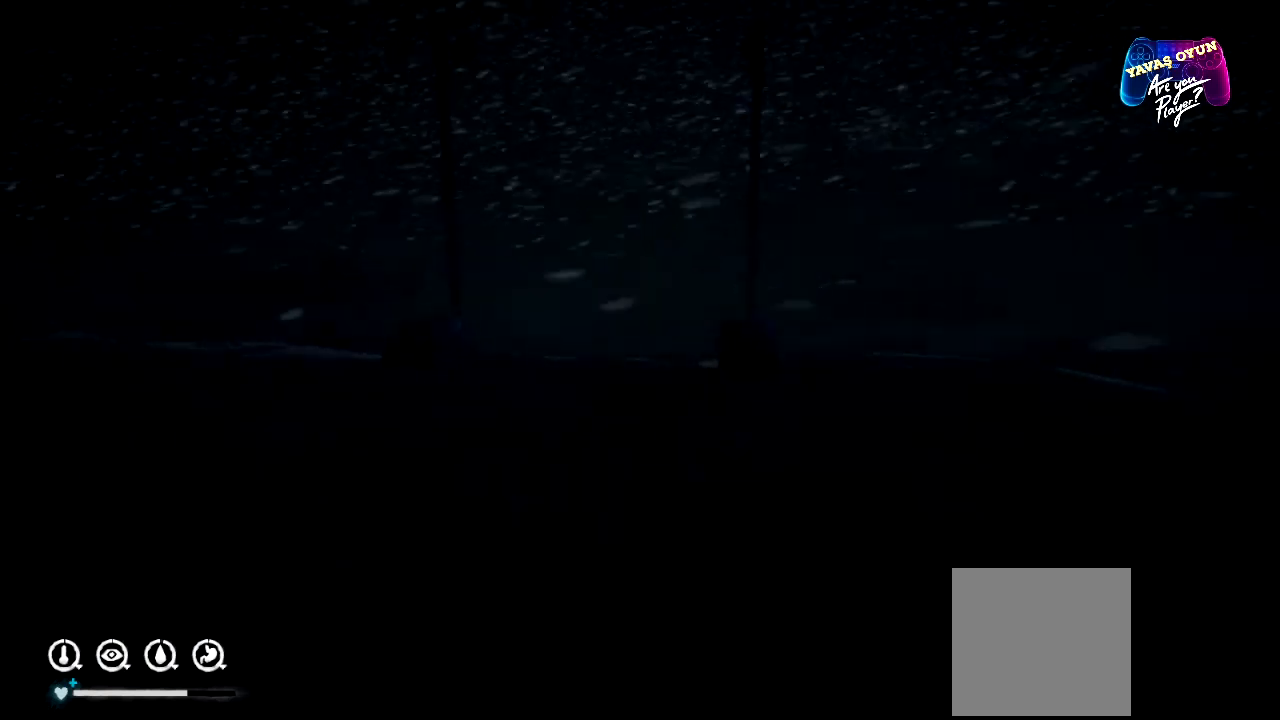
{"buttons": [], "left_stick": "center", "right_stick": "center", "events": [[50, "right_stick", "right"], [150, "right_stick", "up-right"], [350, "right_stick", "center"]]}
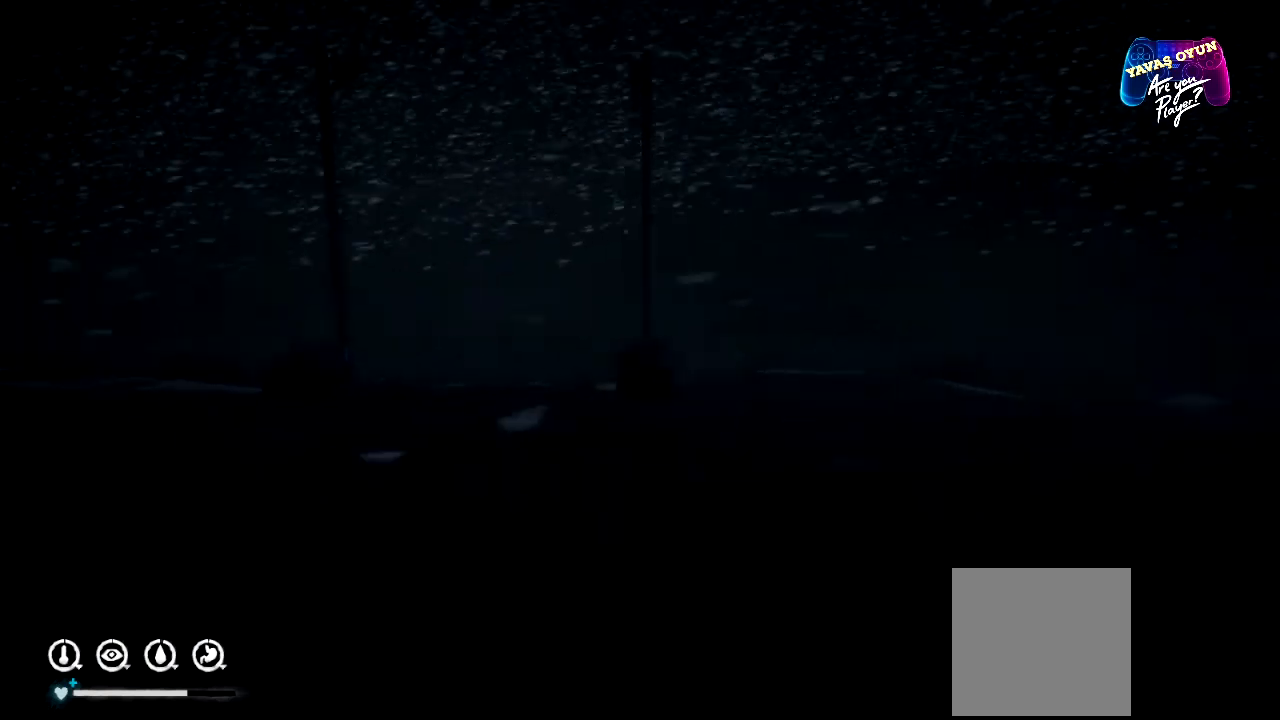
{"buttons": [], "left_stick": "center", "right_stick": "center", "events": []}
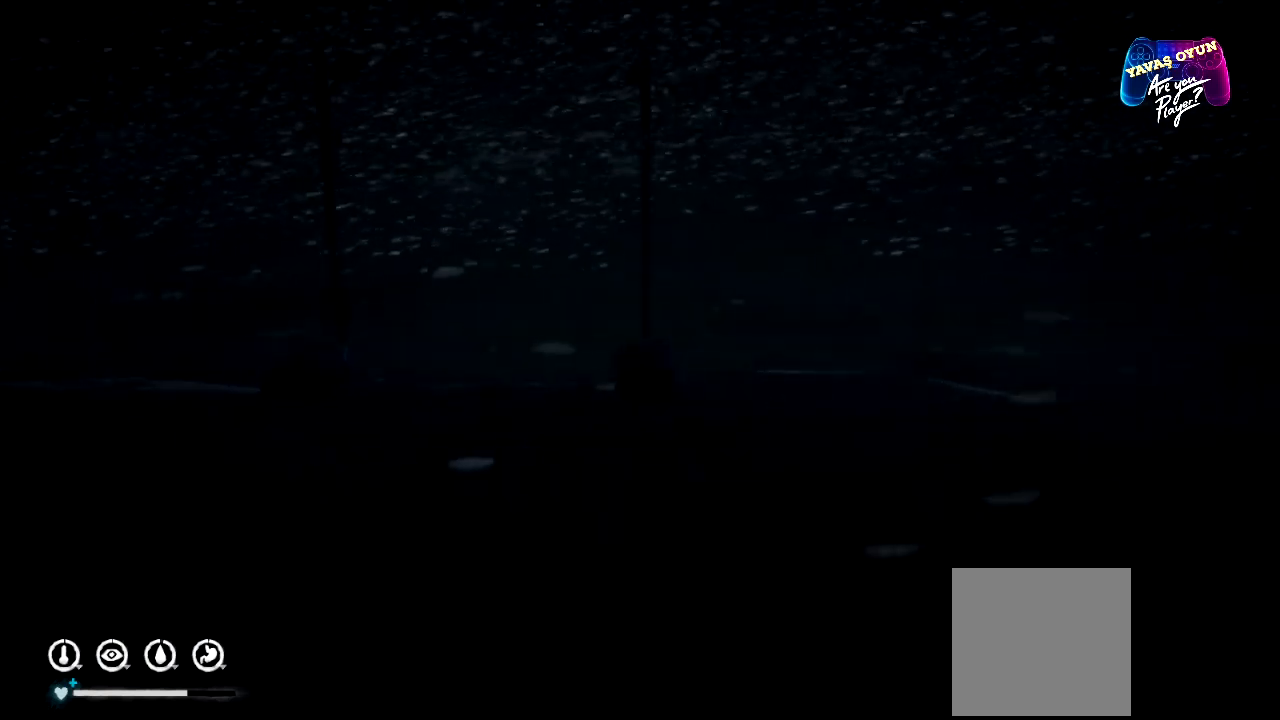
{"buttons": [], "left_stick": "center", "right_stick": "up", "events": [[383, "right_stick", "up"]]}
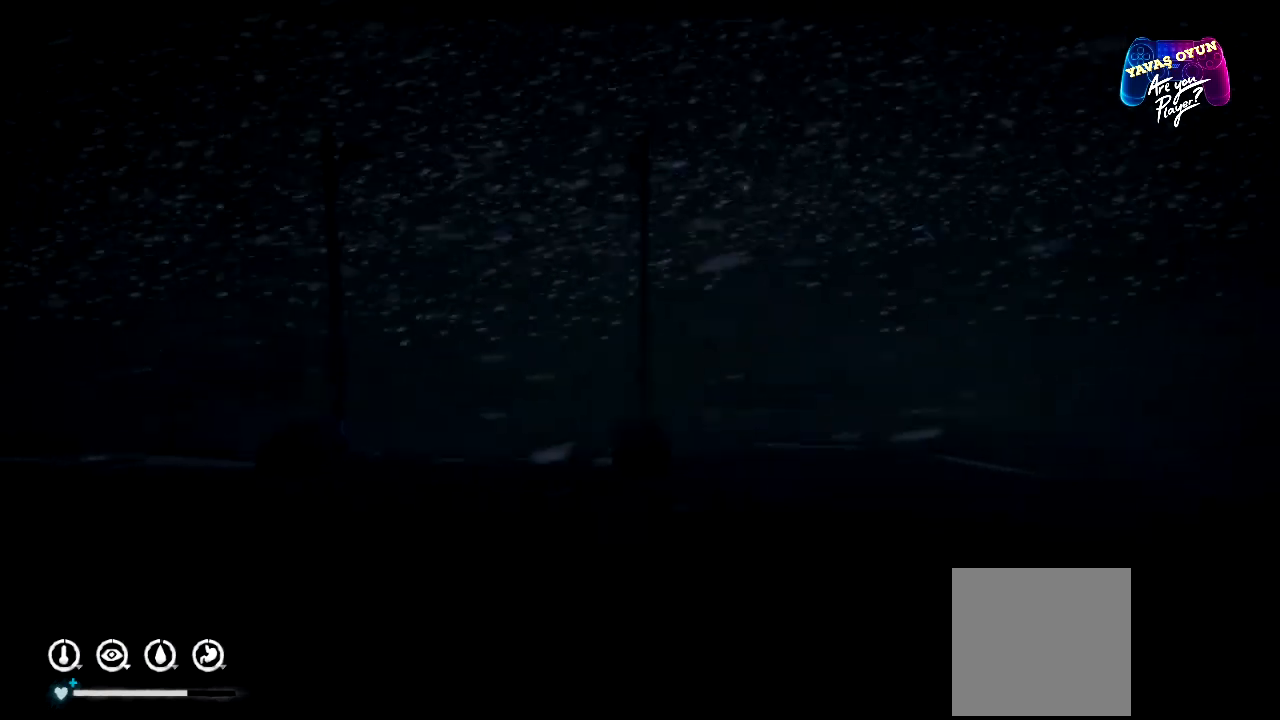
{"buttons": [], "left_stick": "center", "right_stick": "center", "events": [[167, "right_stick", "center"]]}
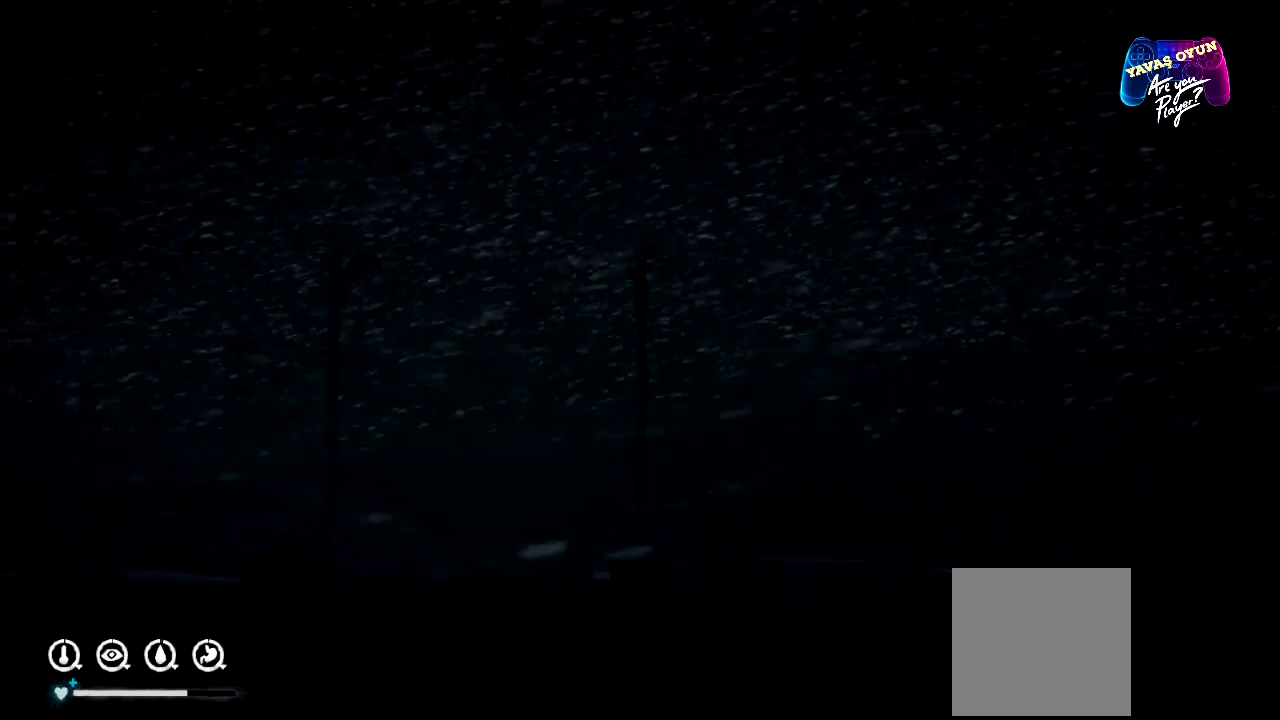
{"buttons": [], "left_stick": "center", "right_stick": "center", "events": [[267, "right_stick", "down-right"], [417, "right_stick", "center"]]}
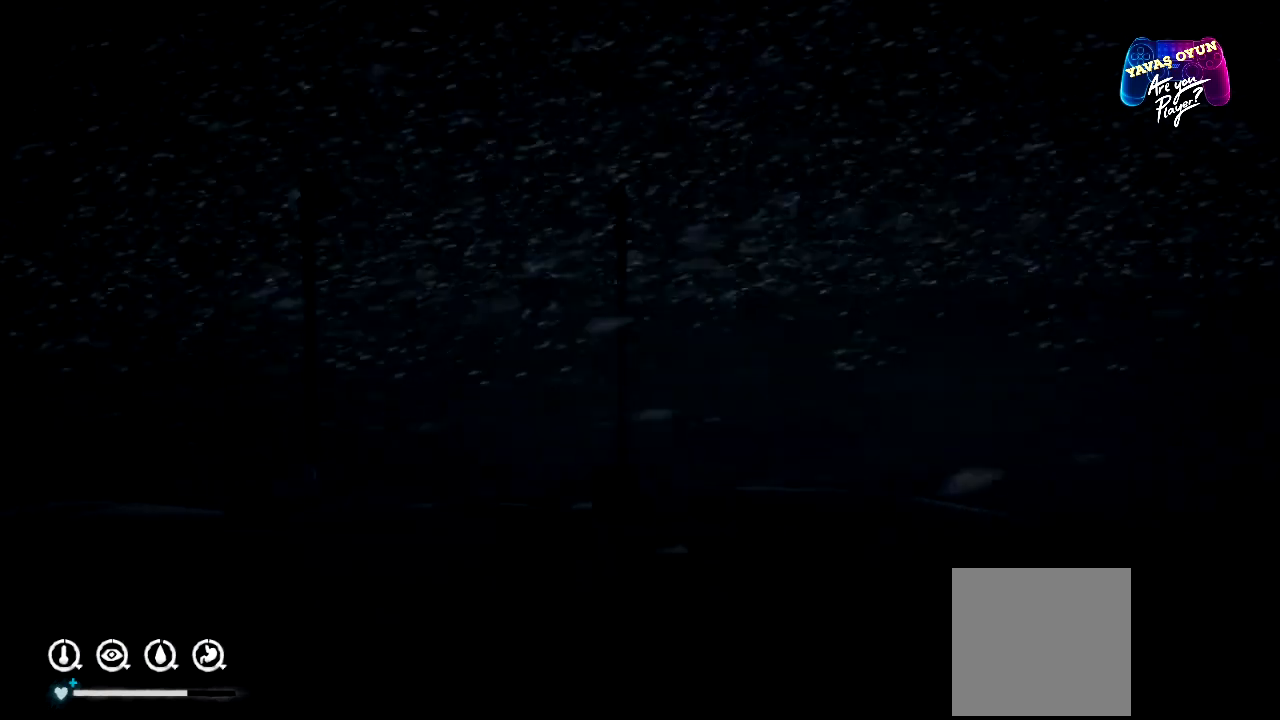
{"buttons": ["L1"], "left_stick": "center", "right_stick": "center", "events": [[117, "L1", "down"]]}
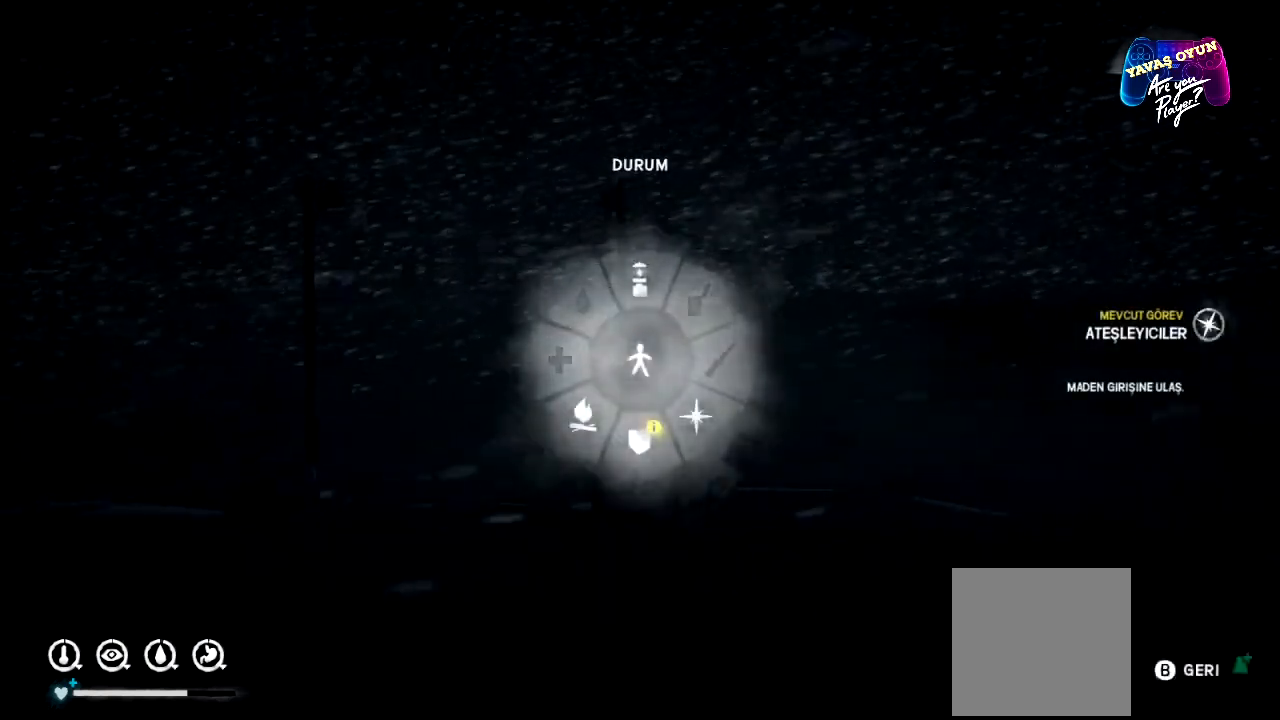
{"buttons": ["L1"], "left_stick": "up", "right_stick": "center", "events": [[433, "left_stick", "up"]]}
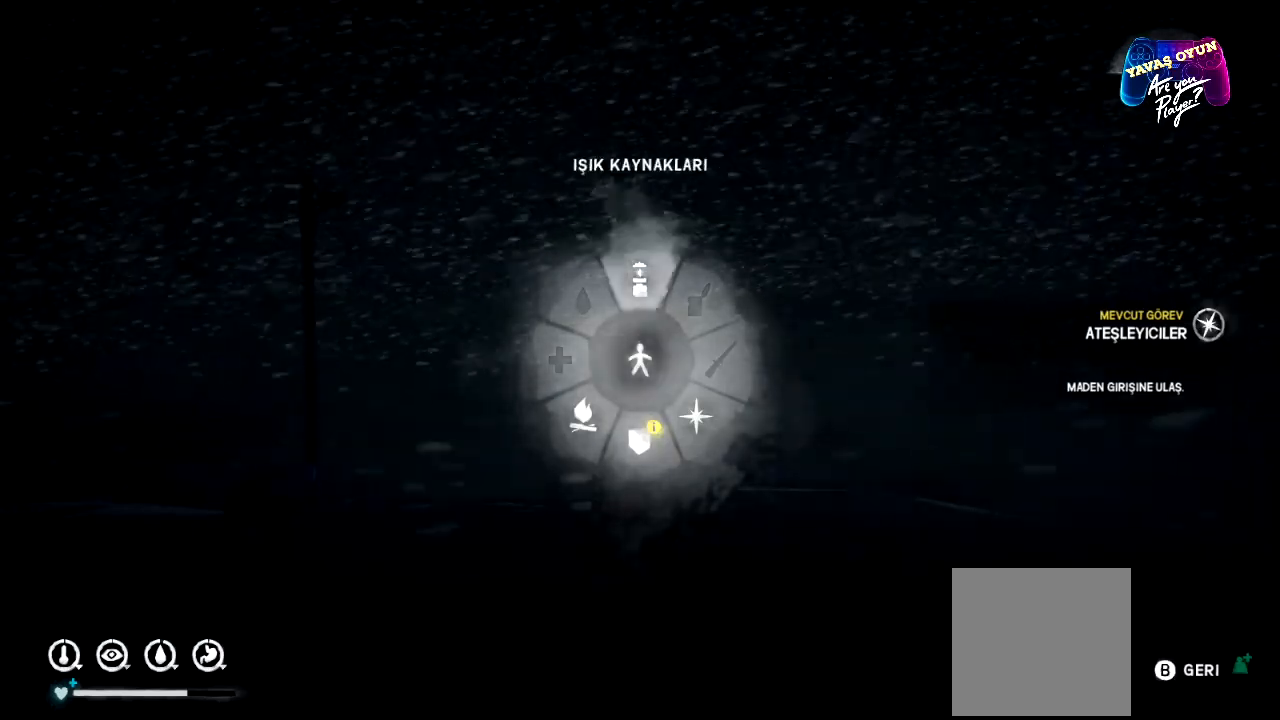
{"buttons": ["A", "L1"], "left_stick": "up", "right_stick": "center", "events": [[433, "A", "down"]]}
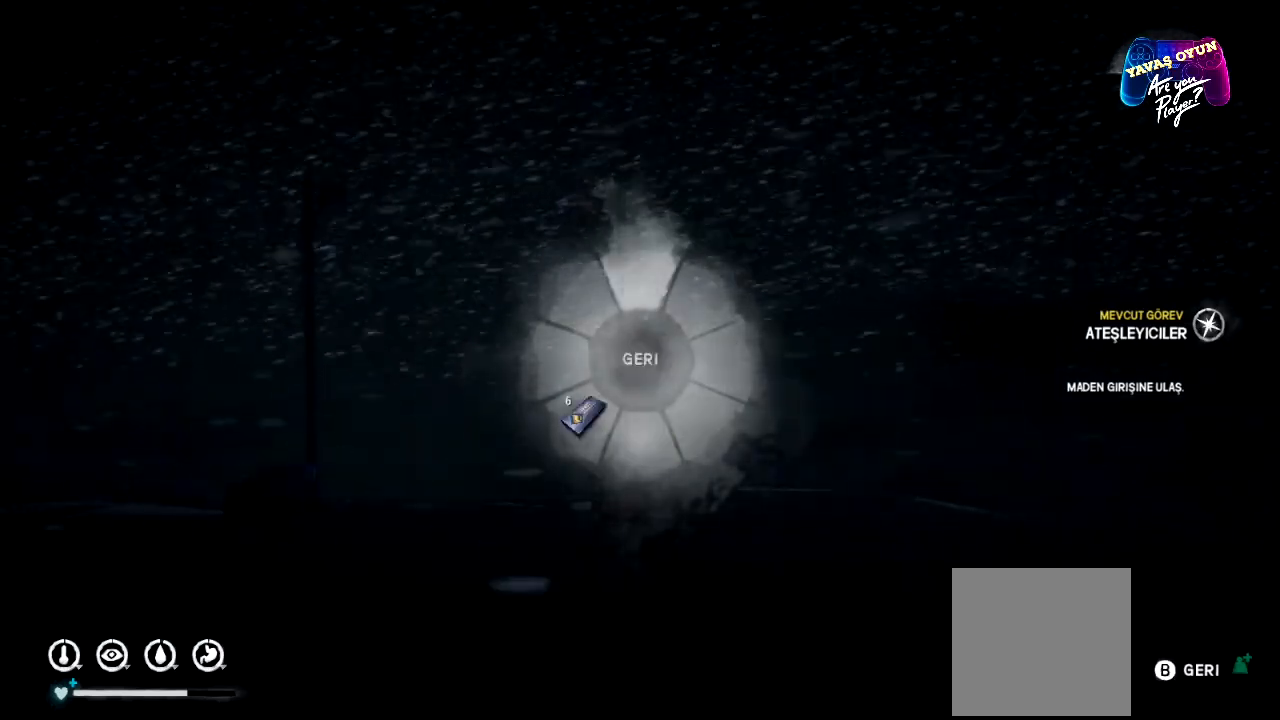
{"buttons": ["L1"], "left_stick": "up", "right_stick": "center", "events": [[67, "A", "up"]]}
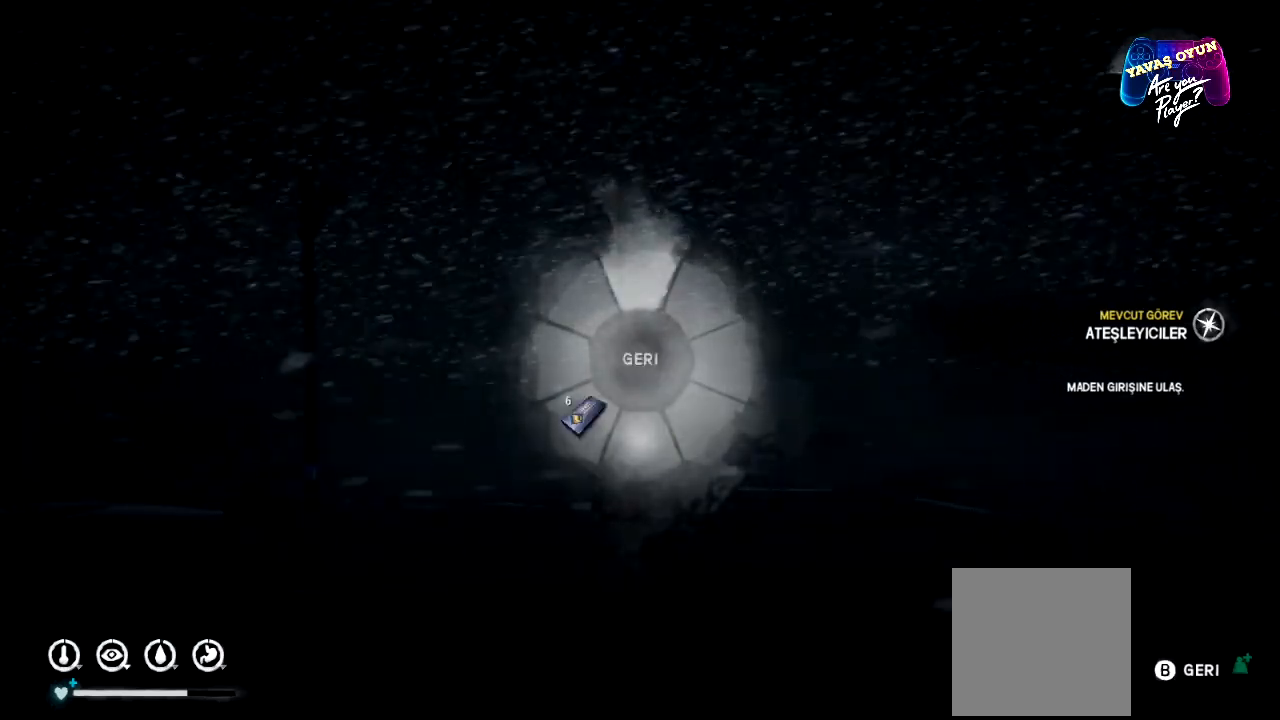
{"buttons": ["L1"], "left_stick": "up", "right_stick": "center", "events": []}
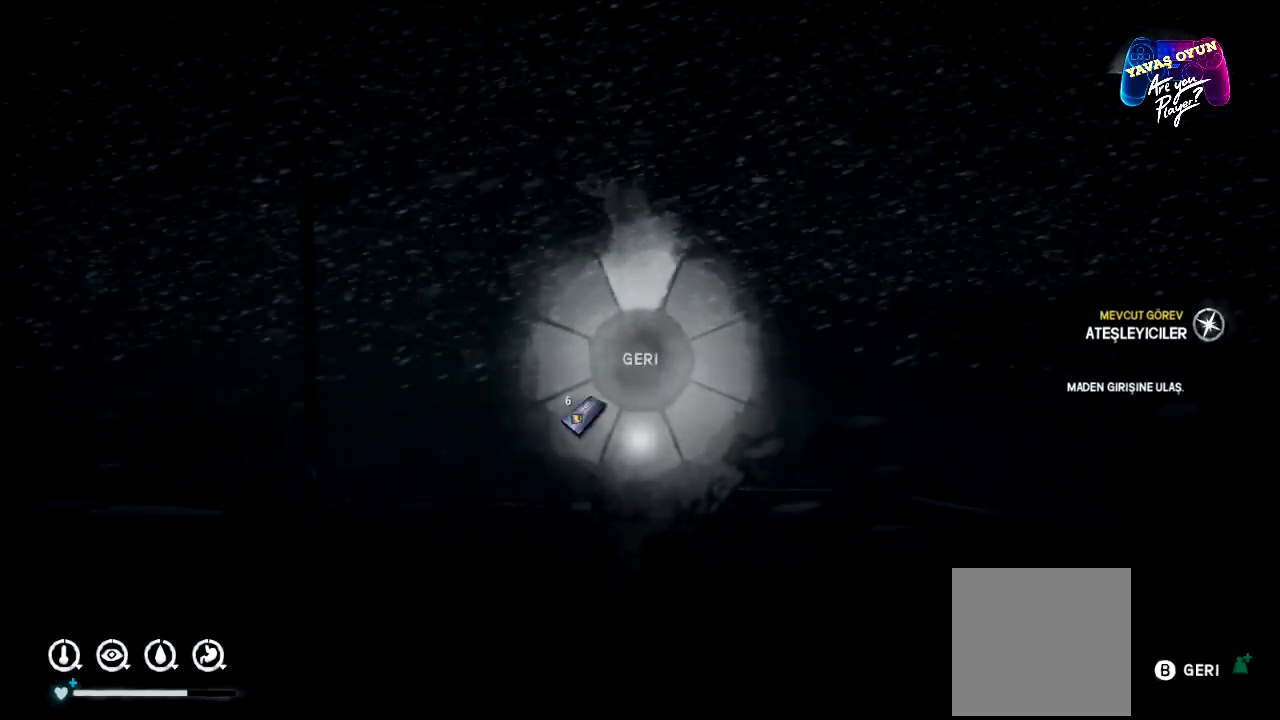
{"buttons": ["L1"], "left_stick": "up", "right_stick": "center", "events": []}
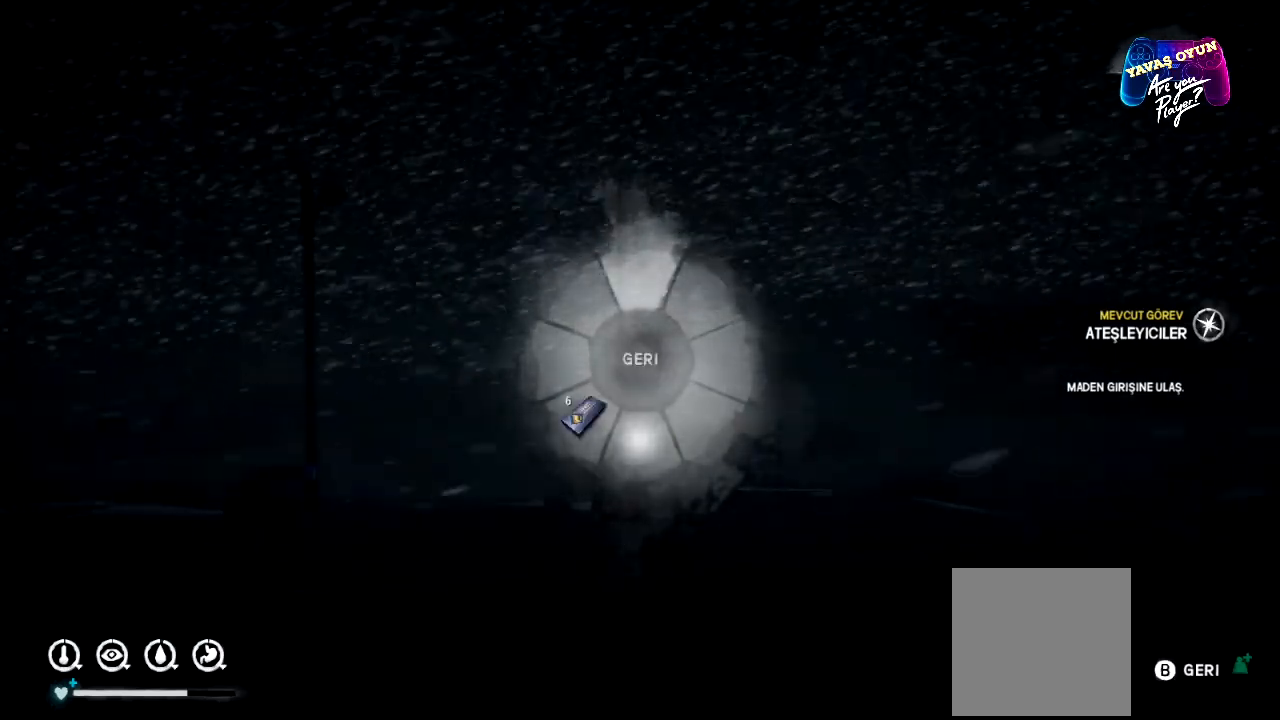
{"buttons": [], "left_stick": "up", "right_stick": "center", "events": [[467, "L1", "up"]]}
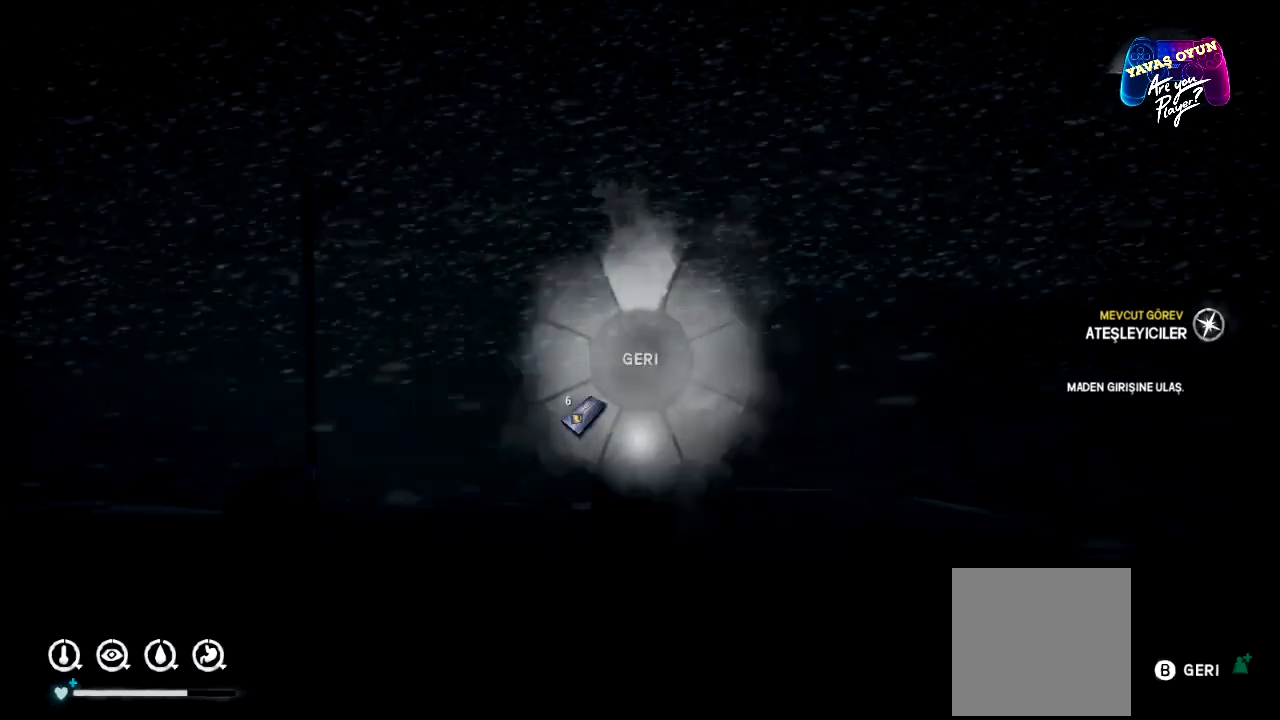
{"buttons": [], "left_stick": "center", "right_stick": "center", "events": [[117, "left_stick", "center"]]}
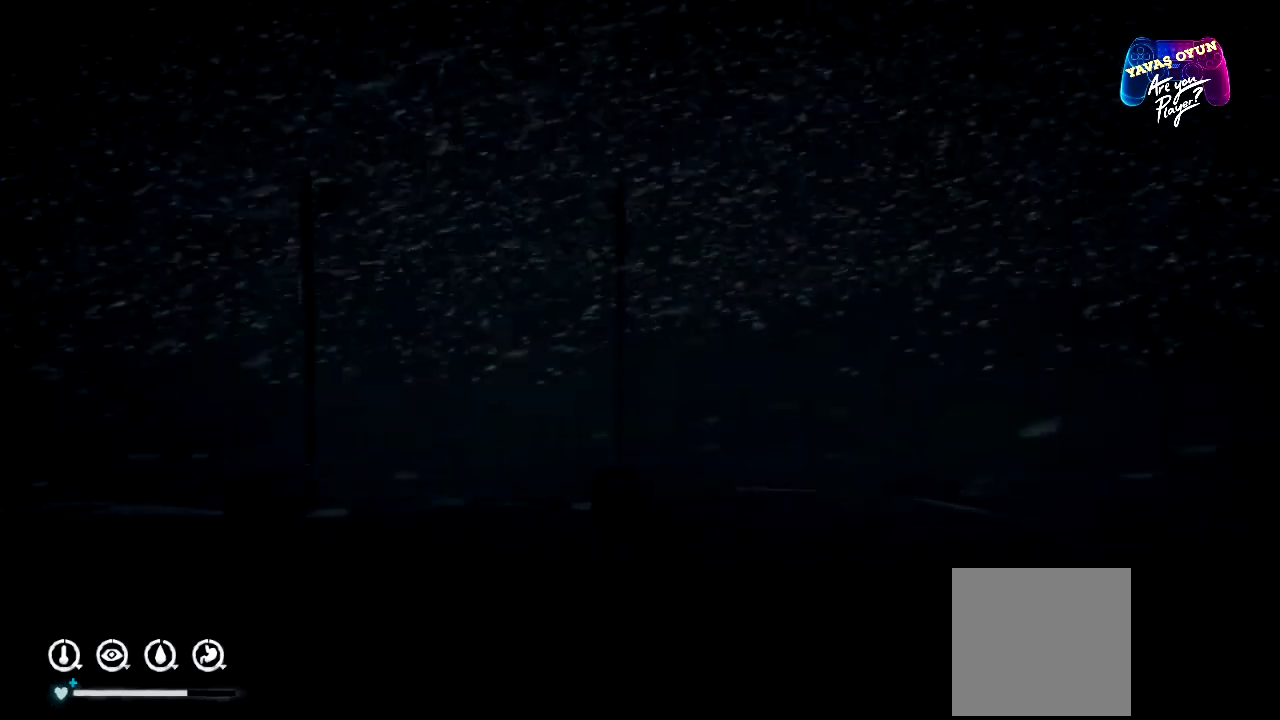
{"buttons": [], "left_stick": "center", "right_stick": "center", "events": []}
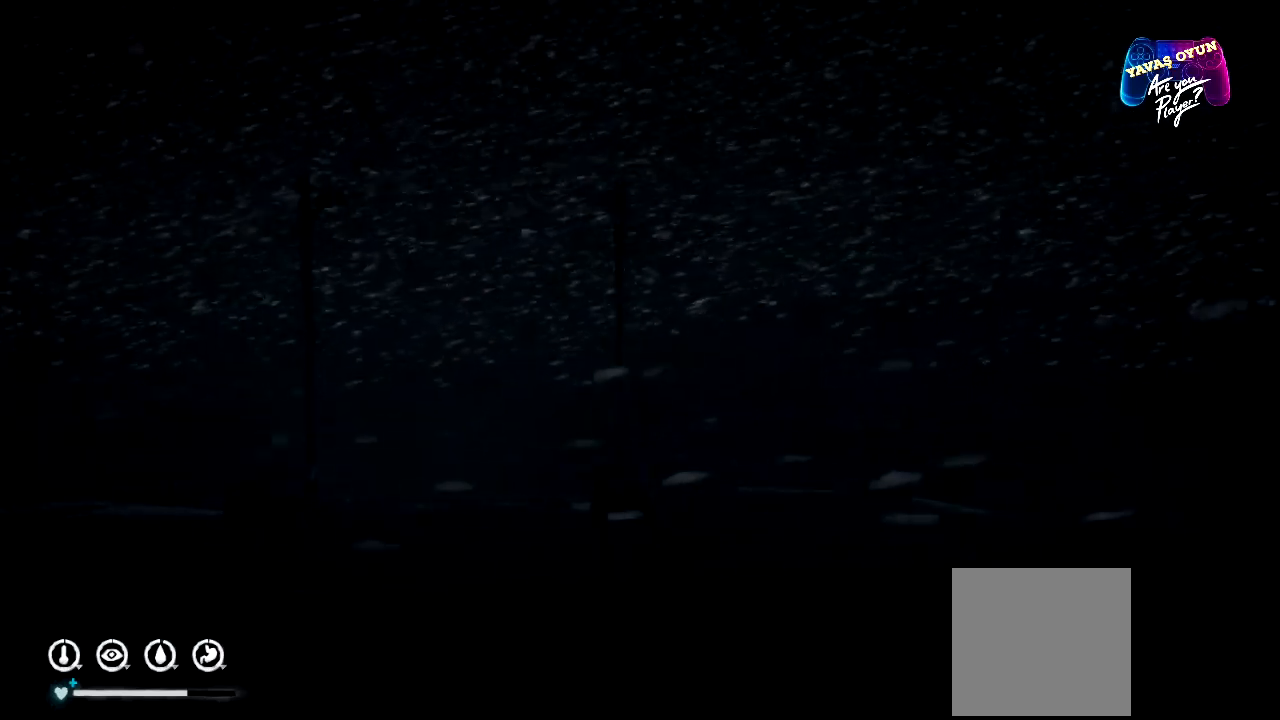
{"buttons": [], "left_stick": "center", "right_stick": "left", "events": [[317, "right_stick", "left"]]}
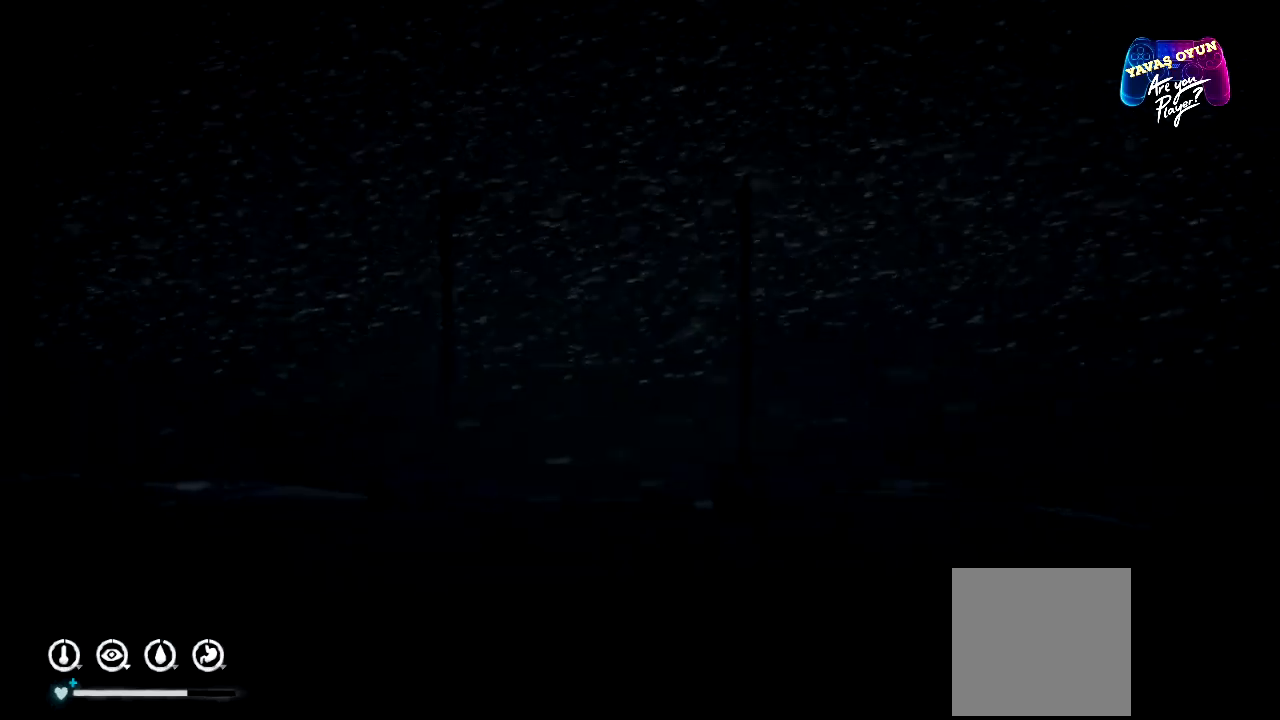
{"buttons": [], "left_stick": "center", "right_stick": "left", "events": []}
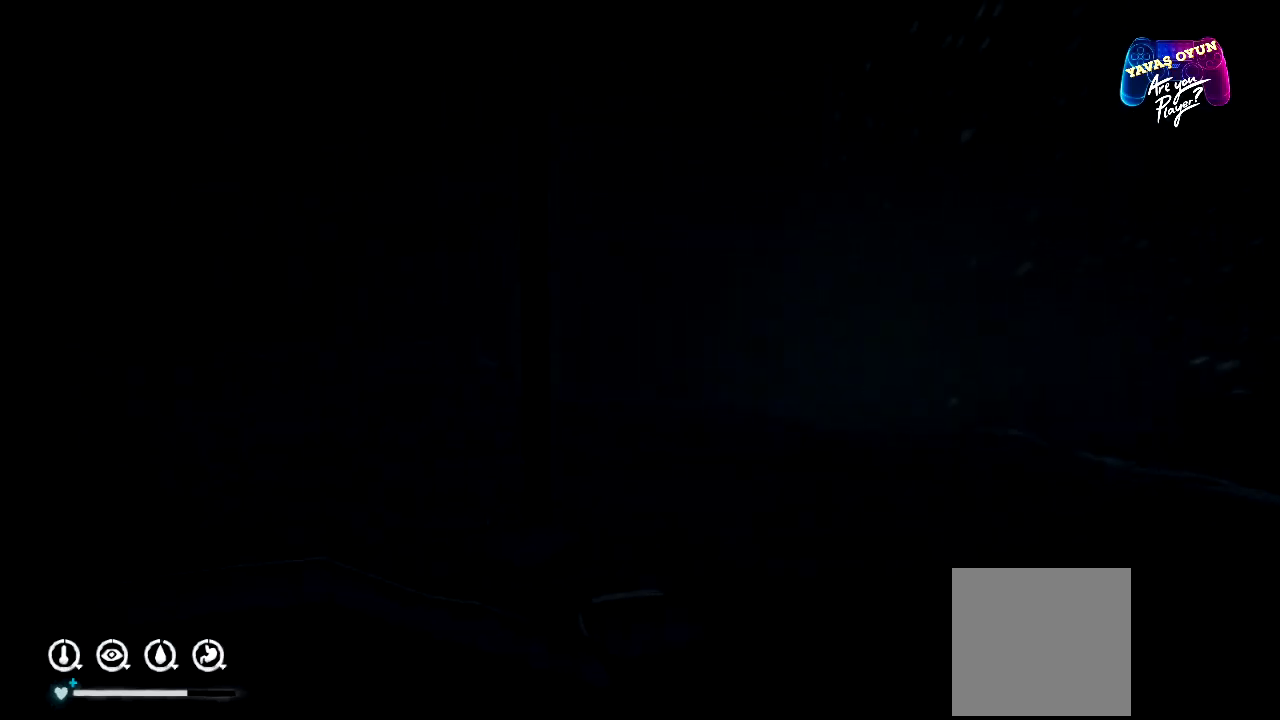
{"buttons": [], "left_stick": "center", "right_stick": "right", "events": [[133, "right_stick", "center"], [400, "right_stick", "right"]]}
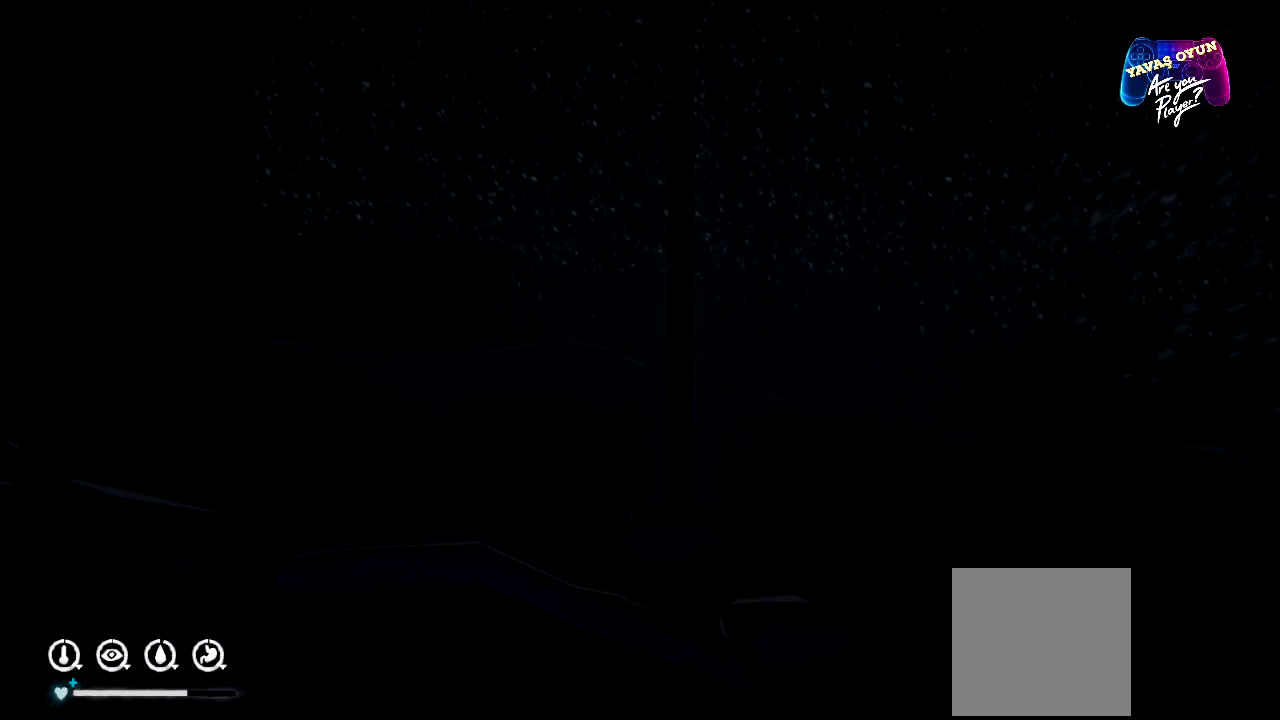
{"buttons": [], "left_stick": "center", "right_stick": "right", "events": []}
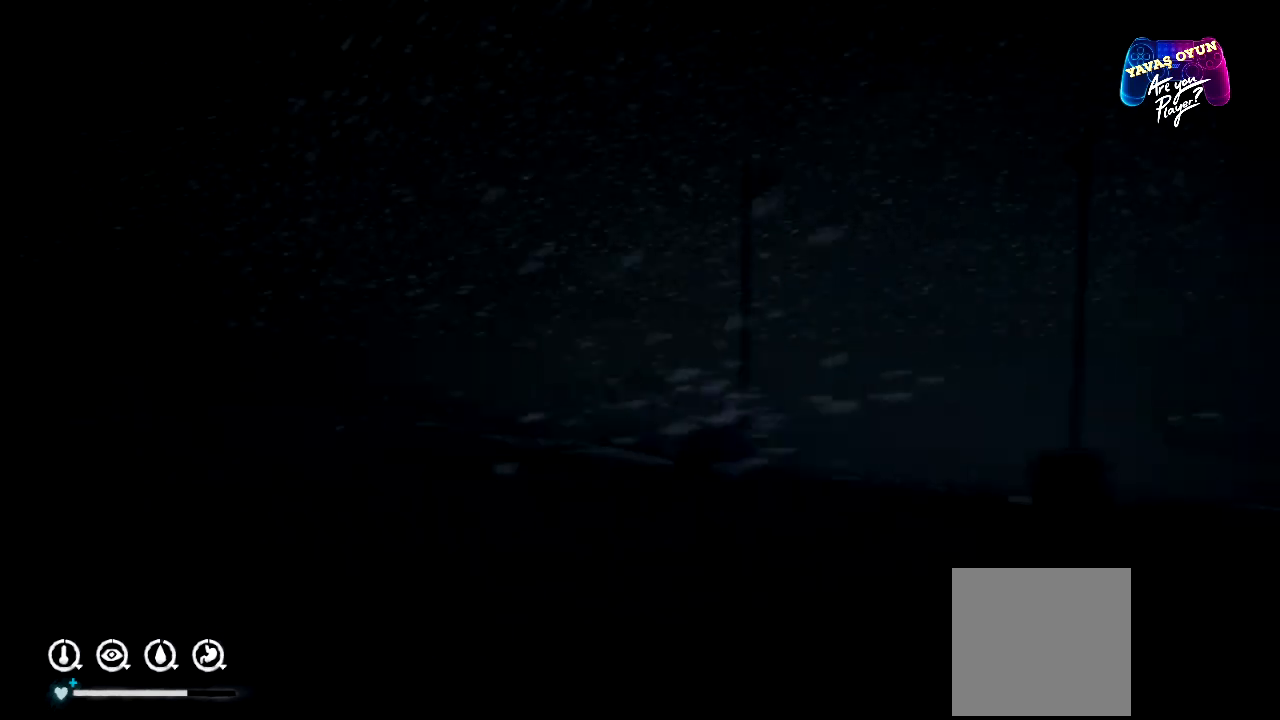
{"buttons": [], "left_stick": "center", "right_stick": "center", "events": [[250, "right_stick", "center"]]}
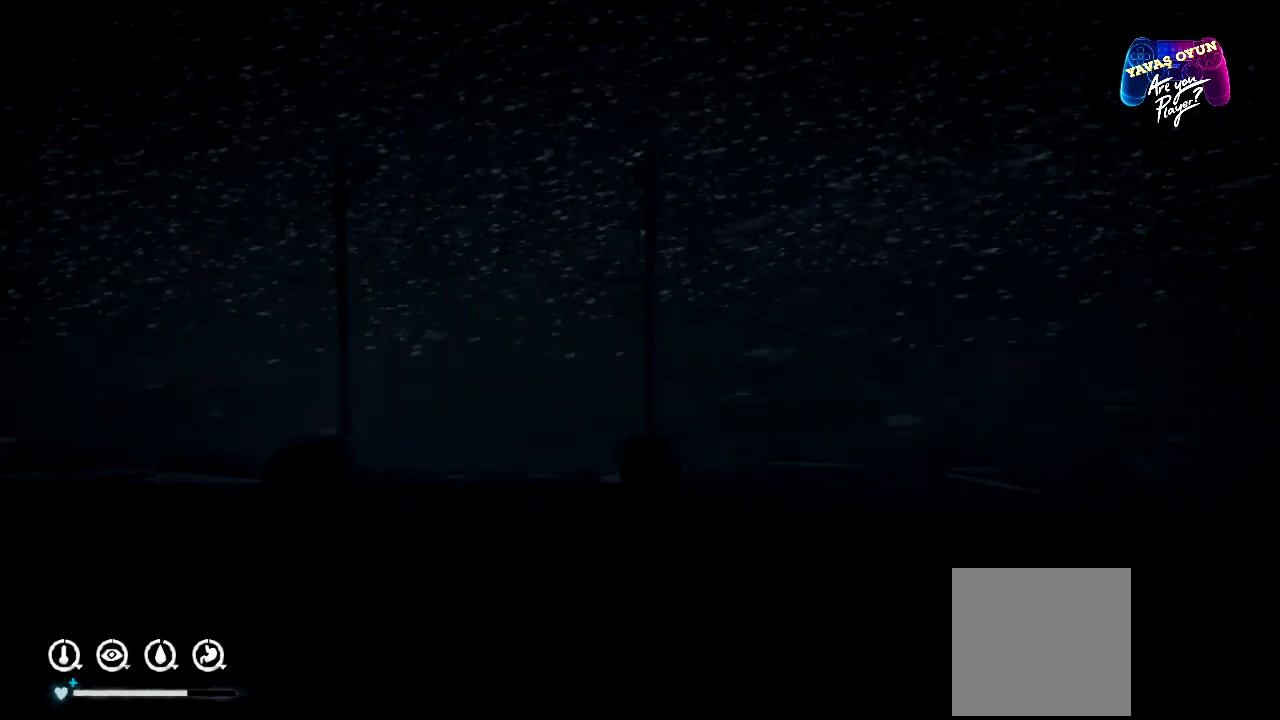
{"buttons": [], "left_stick": "center", "right_stick": "right", "events": [[117, "right_stick", "right"]]}
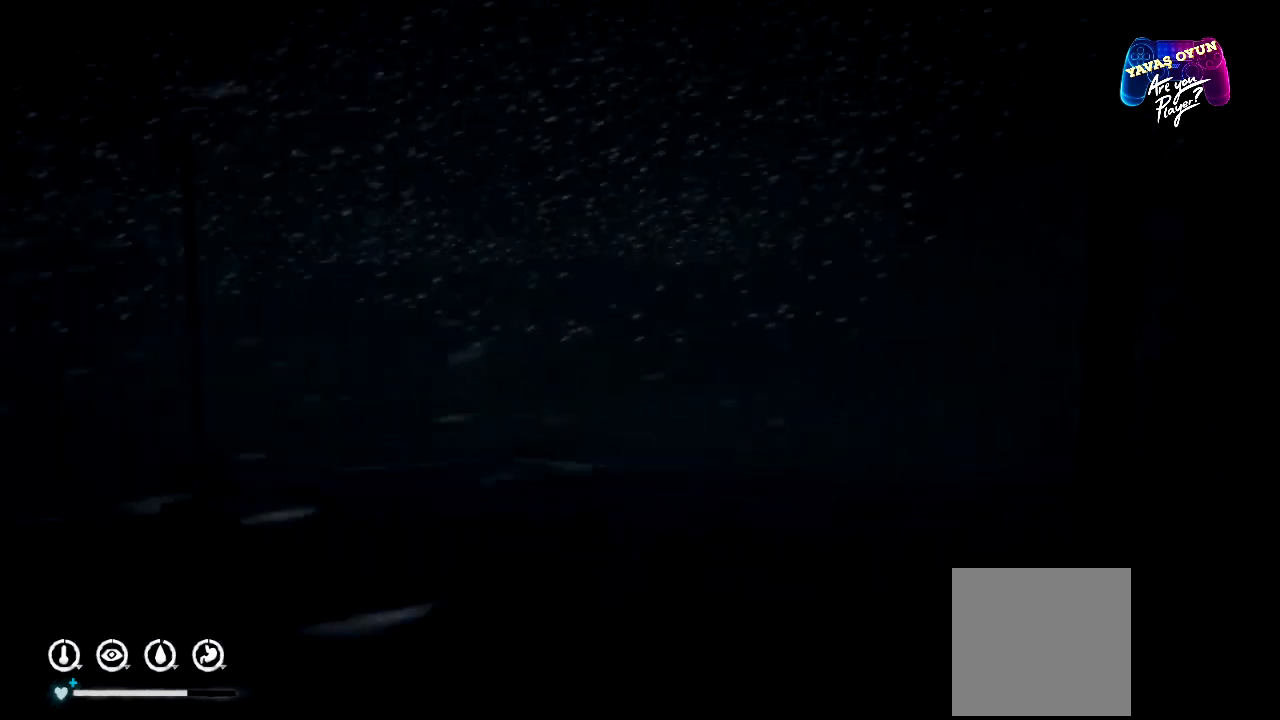
{"buttons": [], "left_stick": "center", "right_stick": "center", "events": [[117, "right_stick", "down-right"], [483, "right_stick", "center"]]}
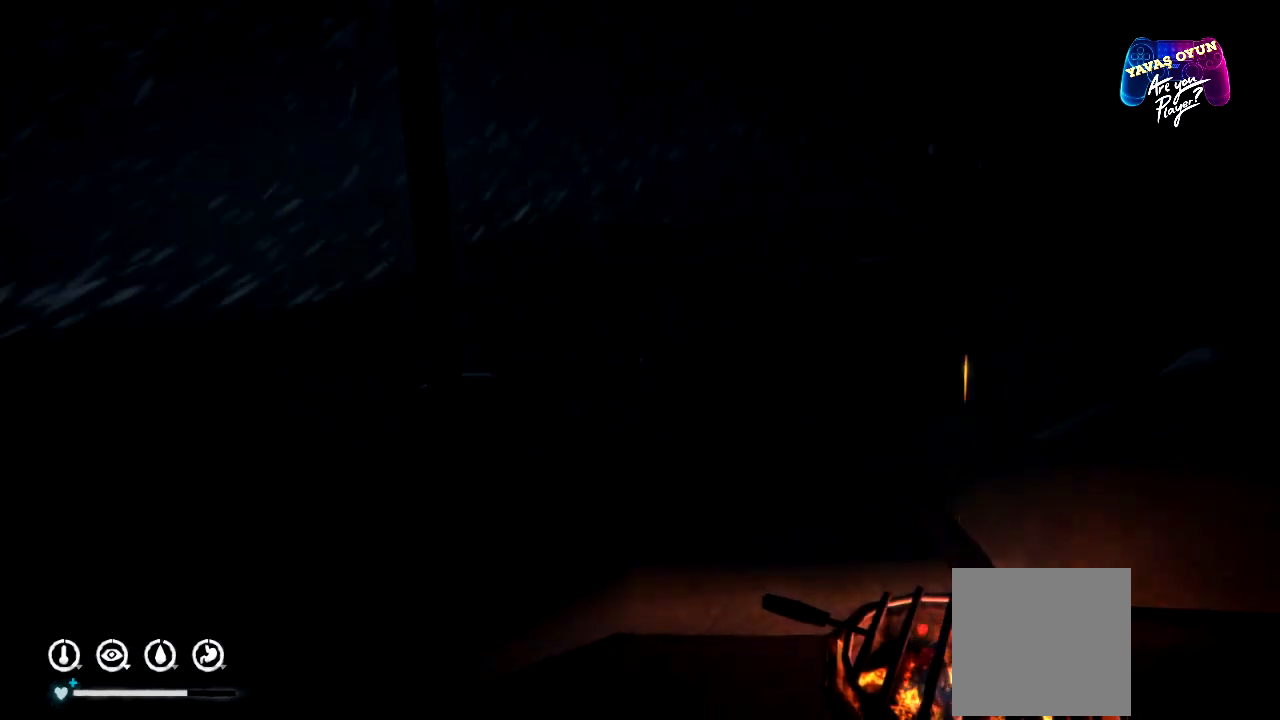
{"buttons": [], "left_stick": "center", "right_stick": "center", "events": []}
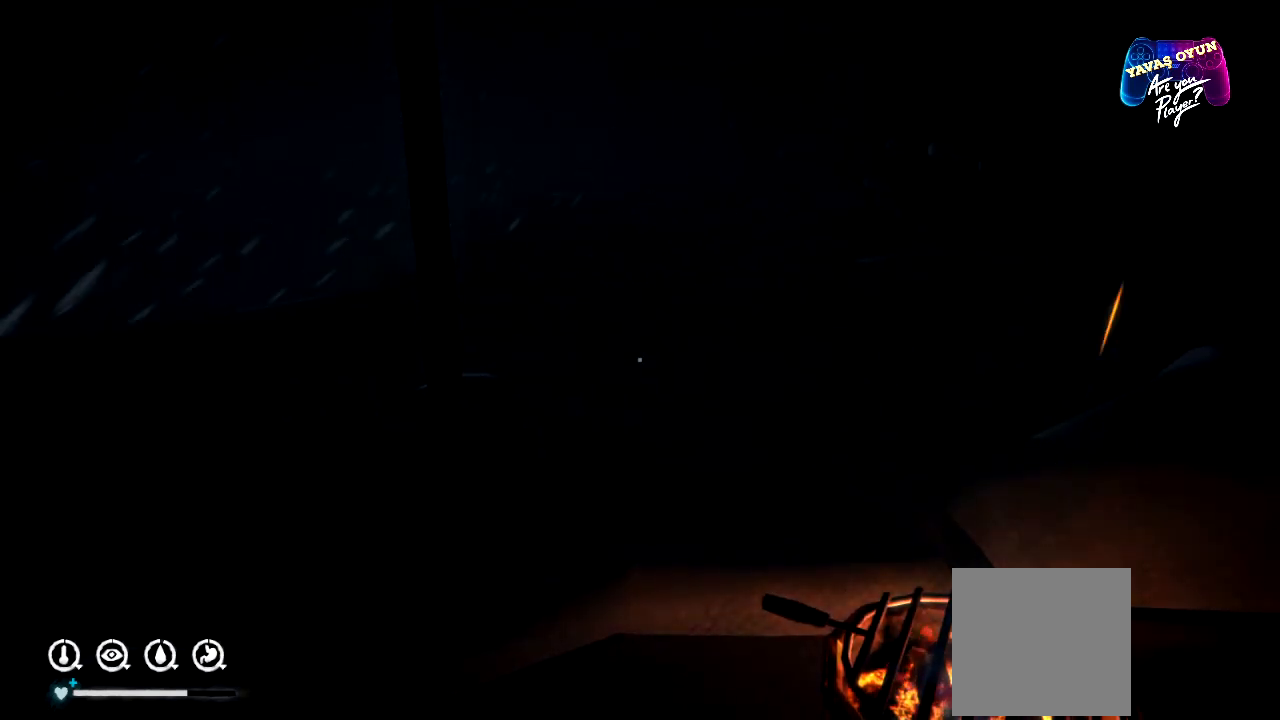
{"buttons": [], "left_stick": "center", "right_stick": "center", "events": []}